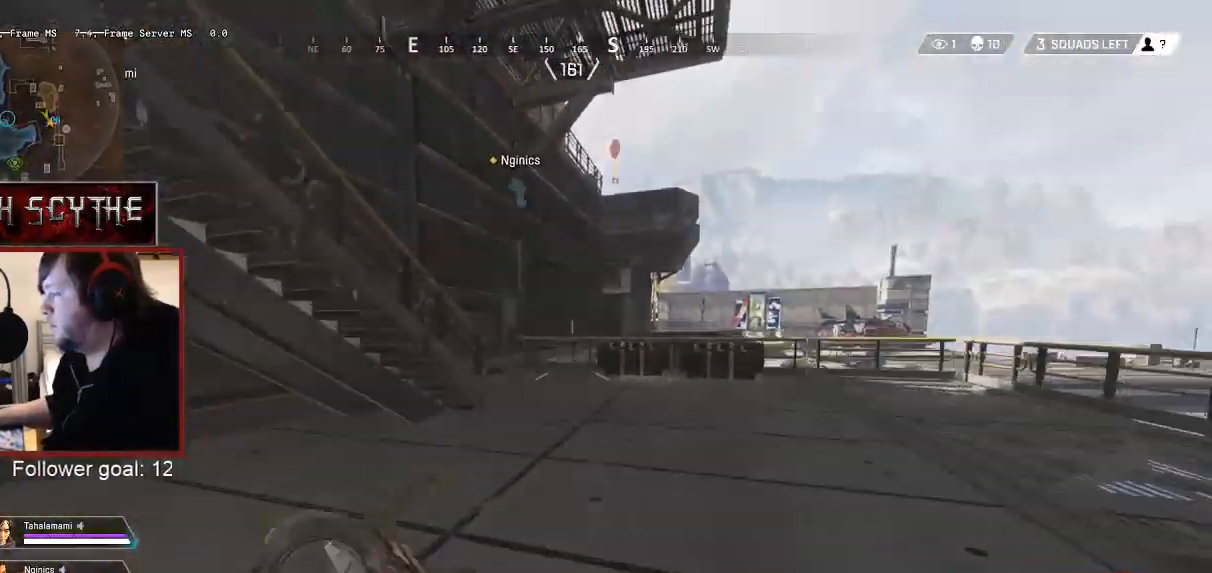
Gameplay with keyboard and mouse; each line is a JSON object with the keys and mouse buttons held at the frame after it. "events" lists presses ("down") and releases ("up") of "1", "2", "3", "4", "5", "a", "alt", "b", "c", "ctrl", "d", "e", "f", "g", "q", "r", "s", "shift", "space", "t", "tab", "v", "w", "x", "z", "mouse_left", "mouse_wheel", "mouse_right", "mouse_mb4" and "mouse_mb5" between this image and that frame as [ms after this image, input, new state], when the widget could be followed in between. "mouse_left", "mouse_wheel", "mouse_right", "mouse_mb4", "mouse_mb5" = the "left", "wheel", "right", "mb4", "mb5" buttons of the "mouse" list. No other keys are recorded. "wheel" means that the mouse wheel is clicked or scrolled. Mouse movement is not recorded.
{"keys": ["shift", "w"], "mouse": [], "events": []}
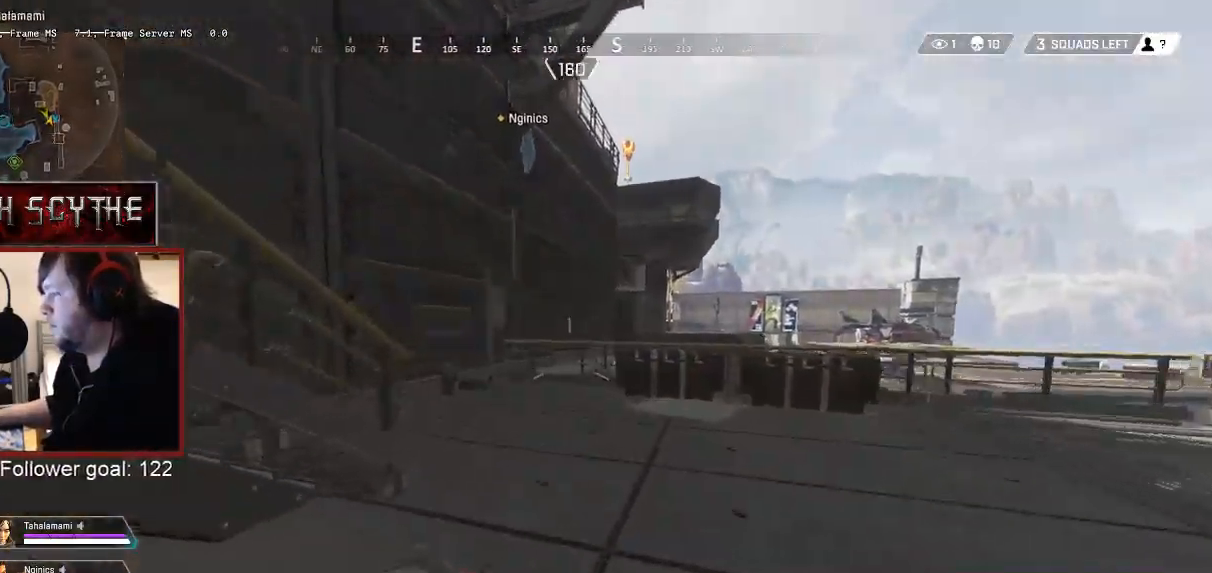
{"keys": ["shift", "w"], "mouse": [], "events": []}
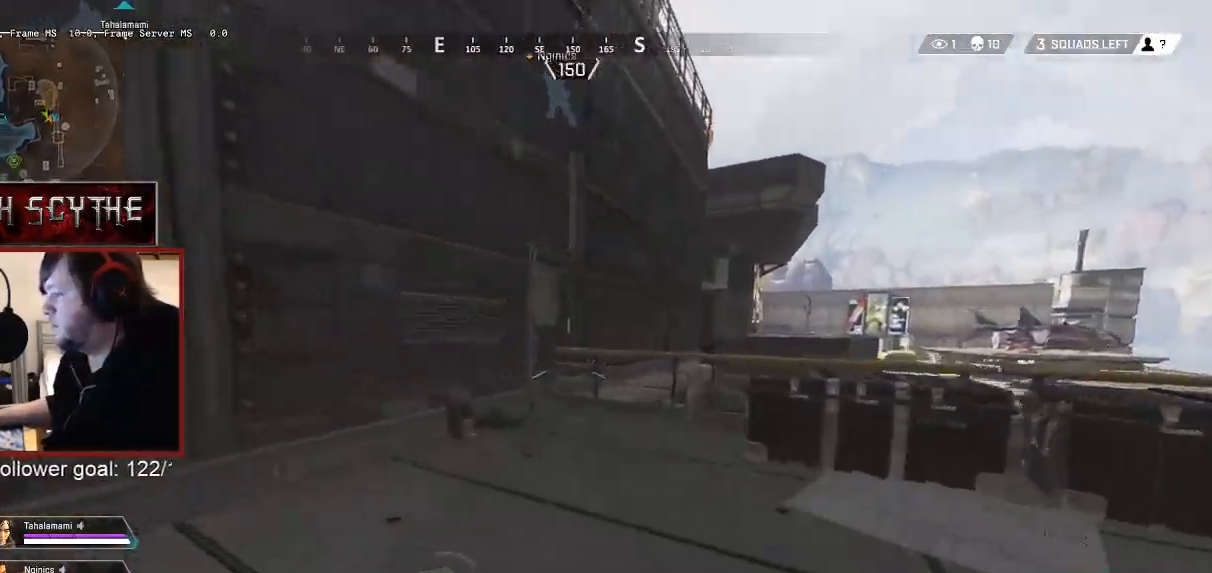
{"keys": ["shift", "w"], "mouse": [], "events": []}
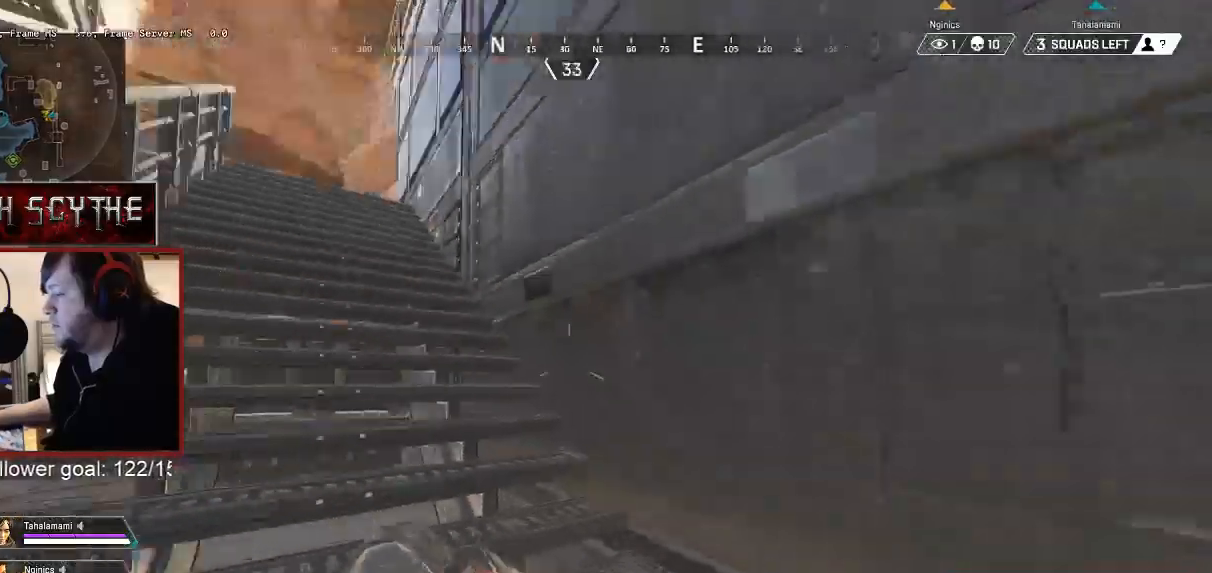
{"keys": ["shift", "w"], "mouse": [], "events": []}
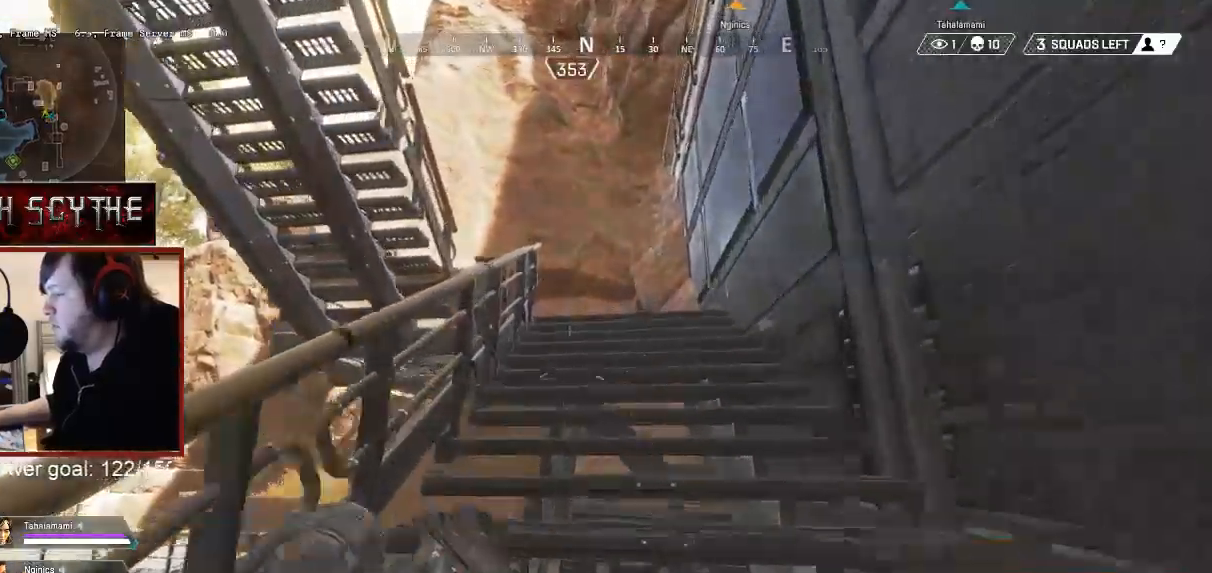
{"keys": ["shift", "w"], "mouse": [], "events": []}
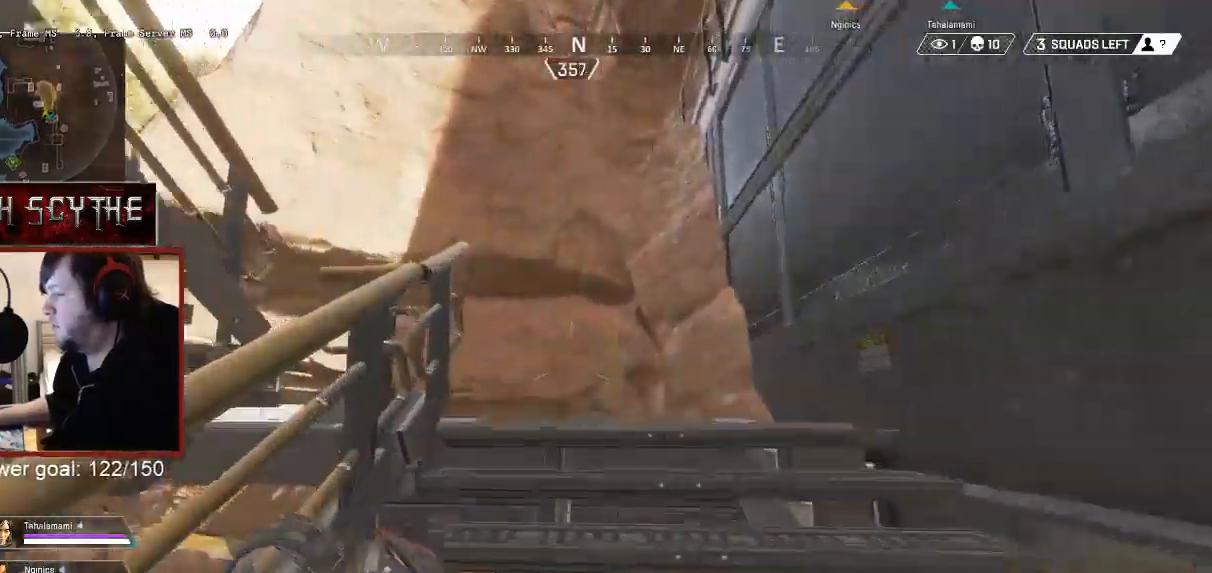
{"keys": ["shift", "w"], "mouse": [], "events": [[67, "3", "down"], [167, "3", "up"]]}
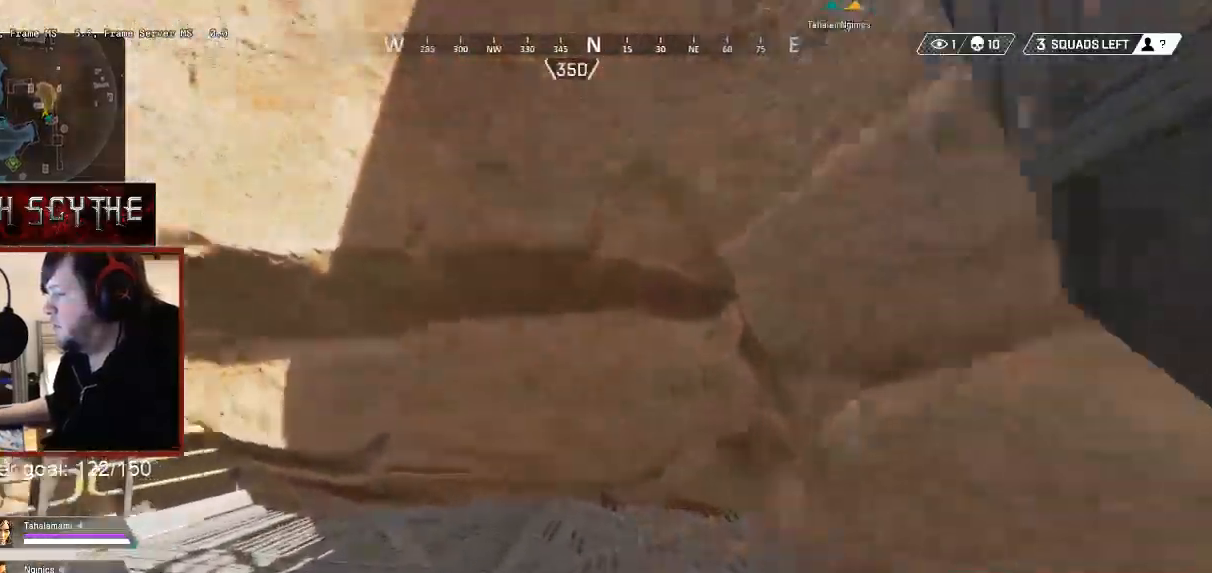
{"keys": ["shift", "w"], "mouse": [], "events": []}
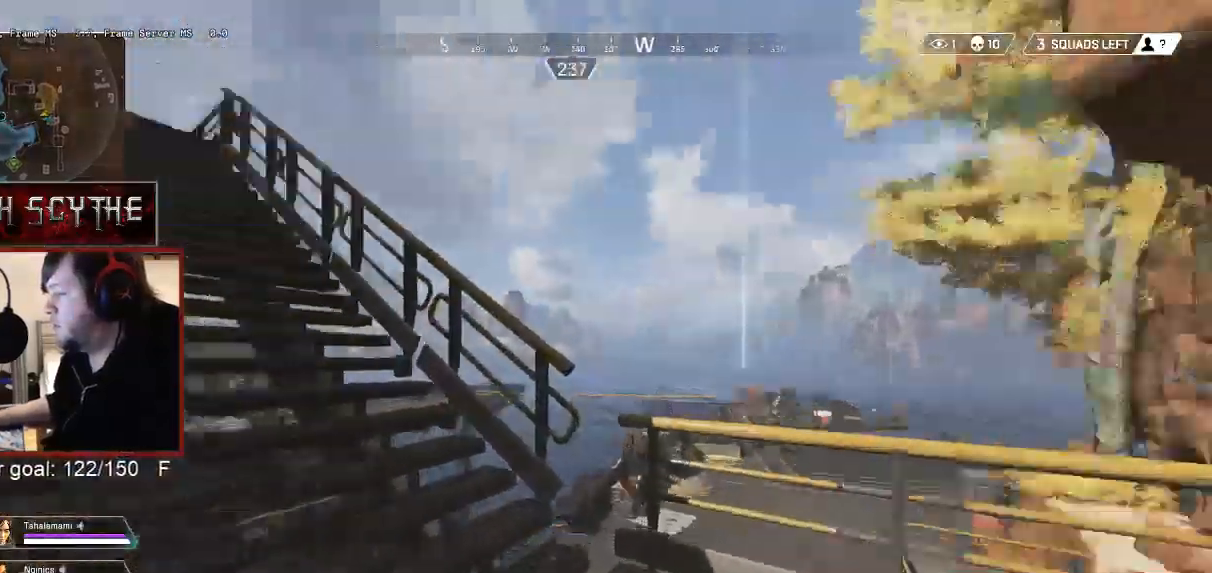
{"keys": ["shift", "w"], "mouse": [], "events": []}
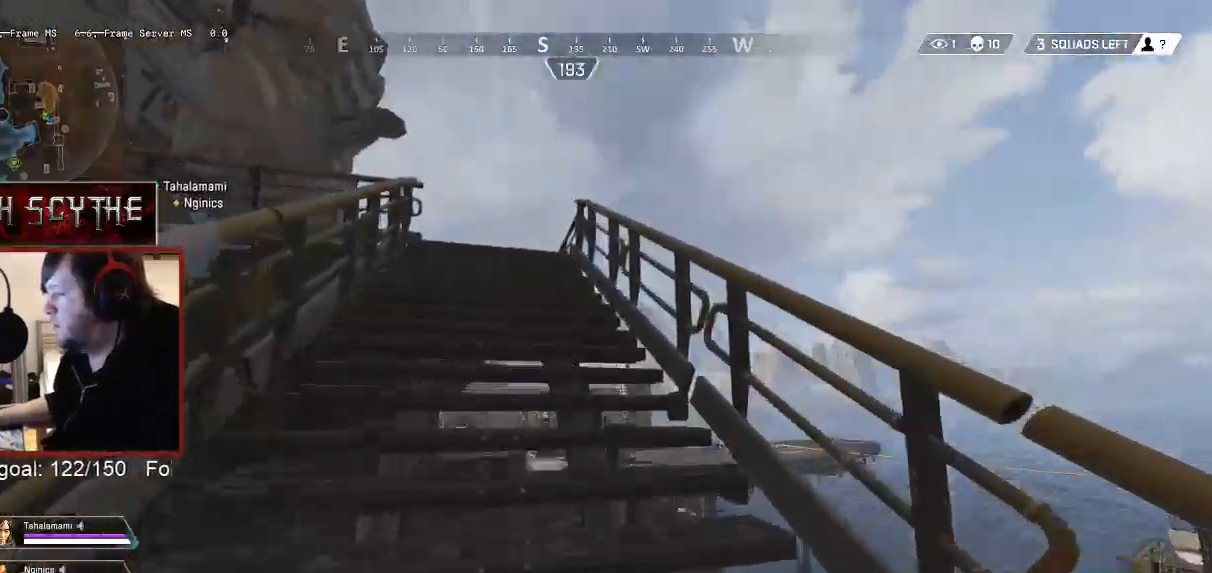
{"keys": ["shift", "w"], "mouse": [], "events": []}
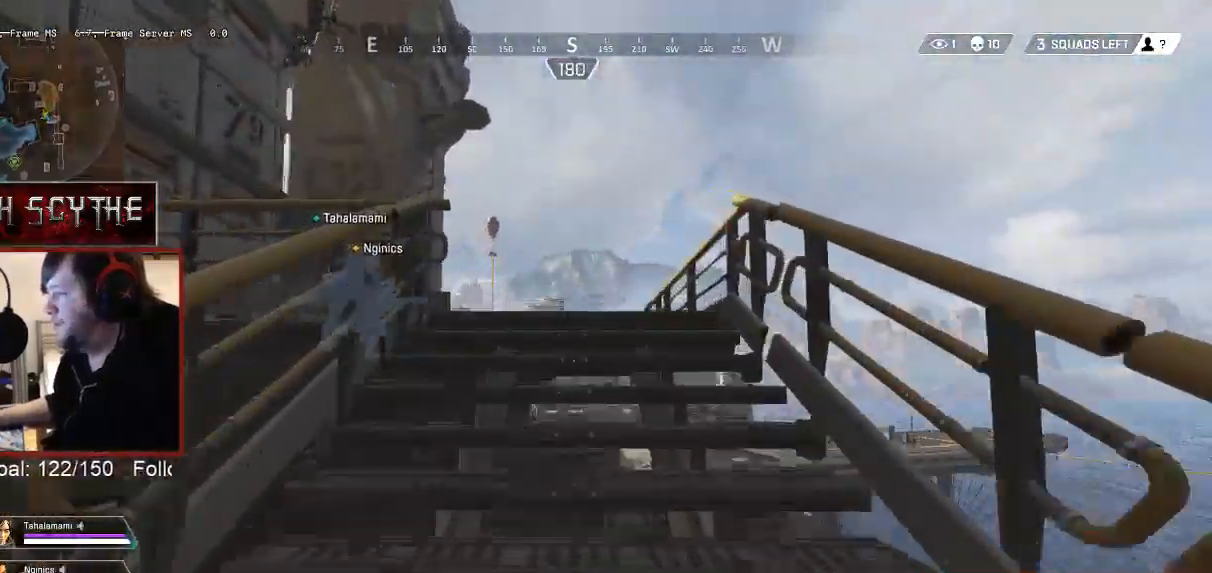
{"keys": ["shift", "w"], "mouse": [], "events": [[183, "4", "down"], [283, "4", "up"]]}
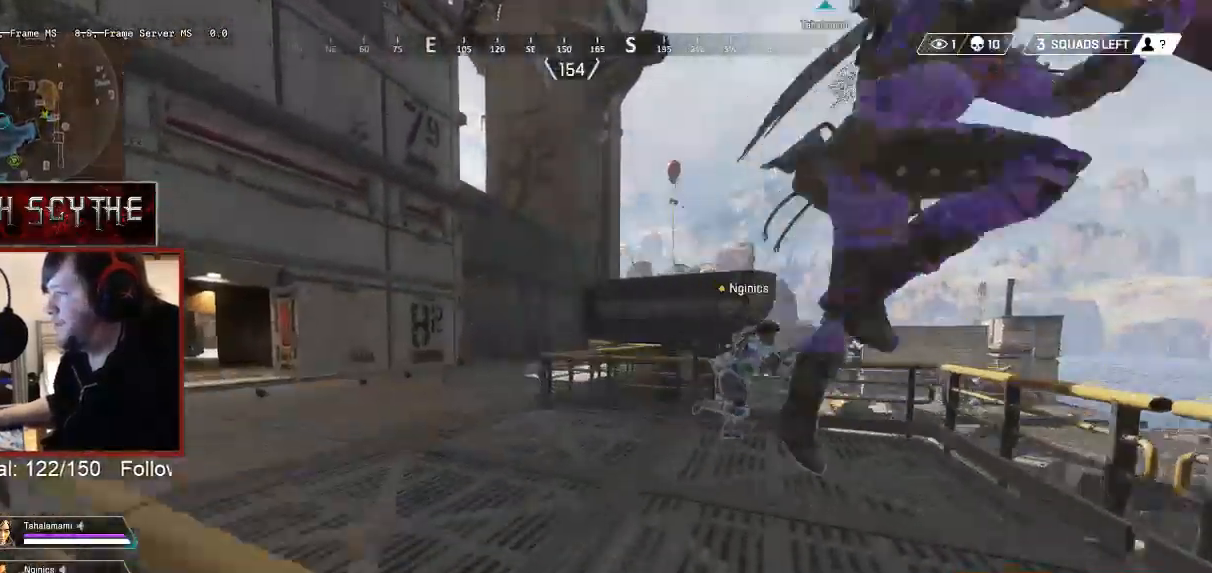
{"keys": ["shift", "w"], "mouse": [], "events": []}
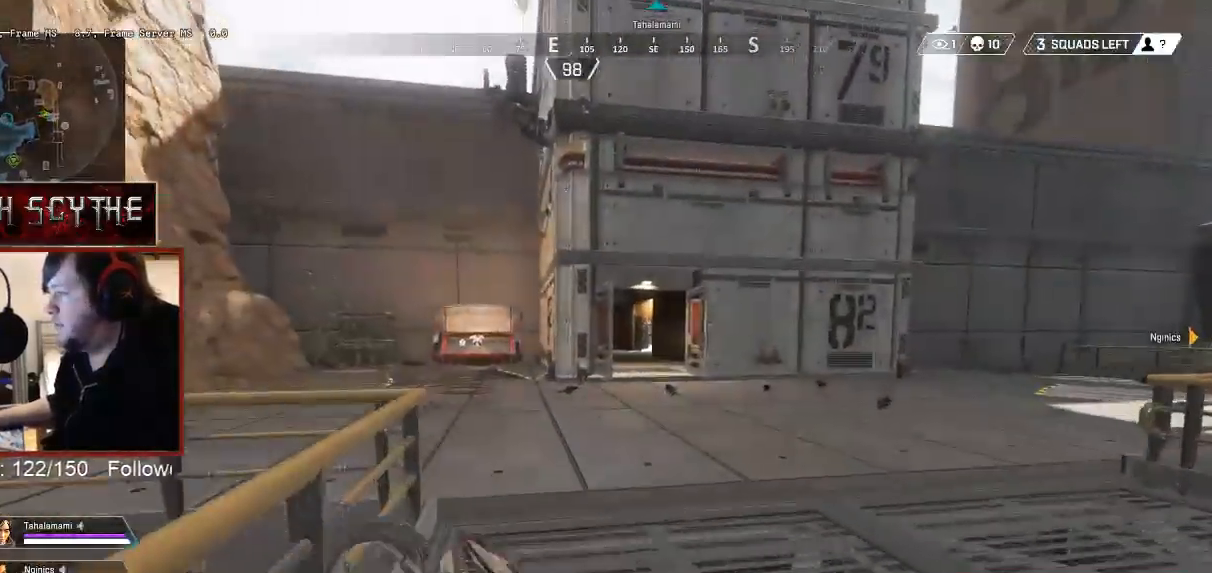
{"keys": ["shift", "w"], "mouse": [], "events": []}
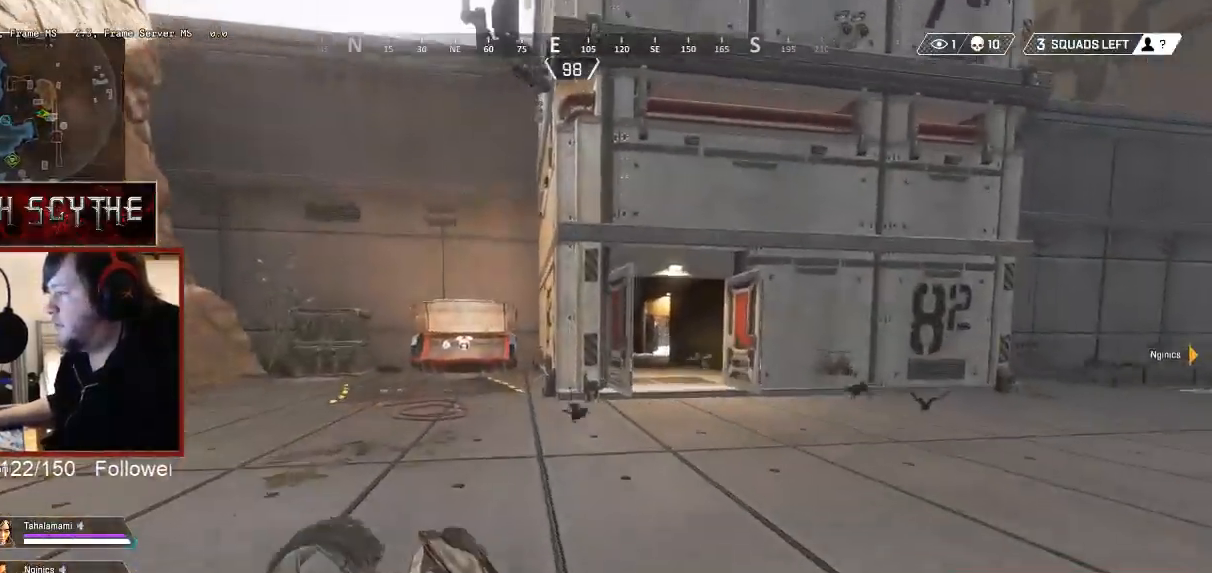
{"keys": ["shift", "w"], "mouse": [], "events": []}
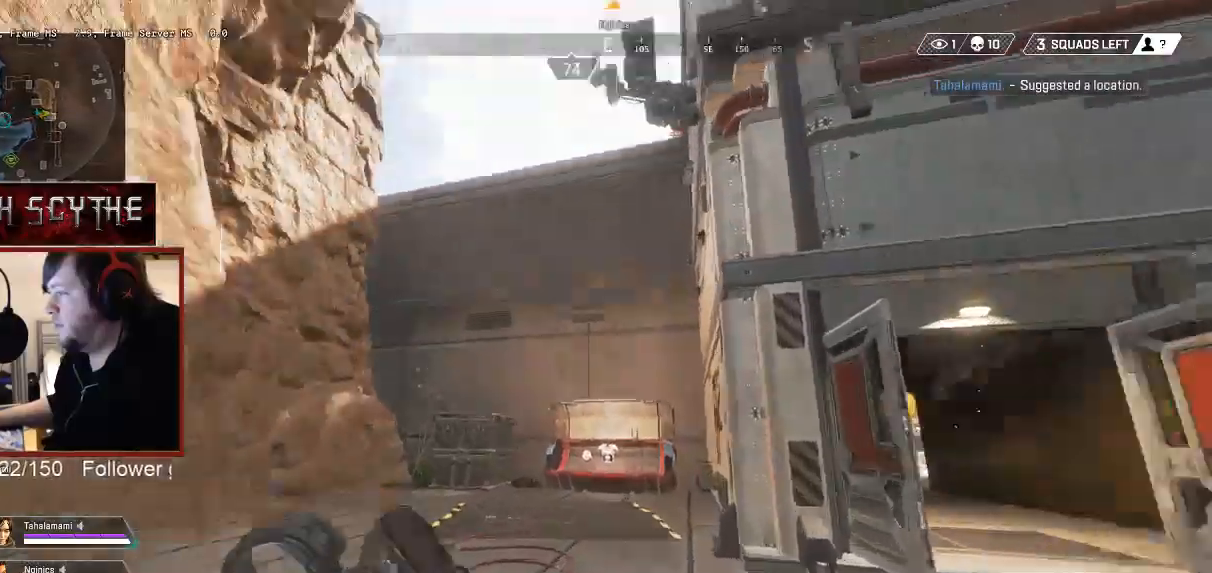
{"keys": ["shift", "w"], "mouse": [], "events": []}
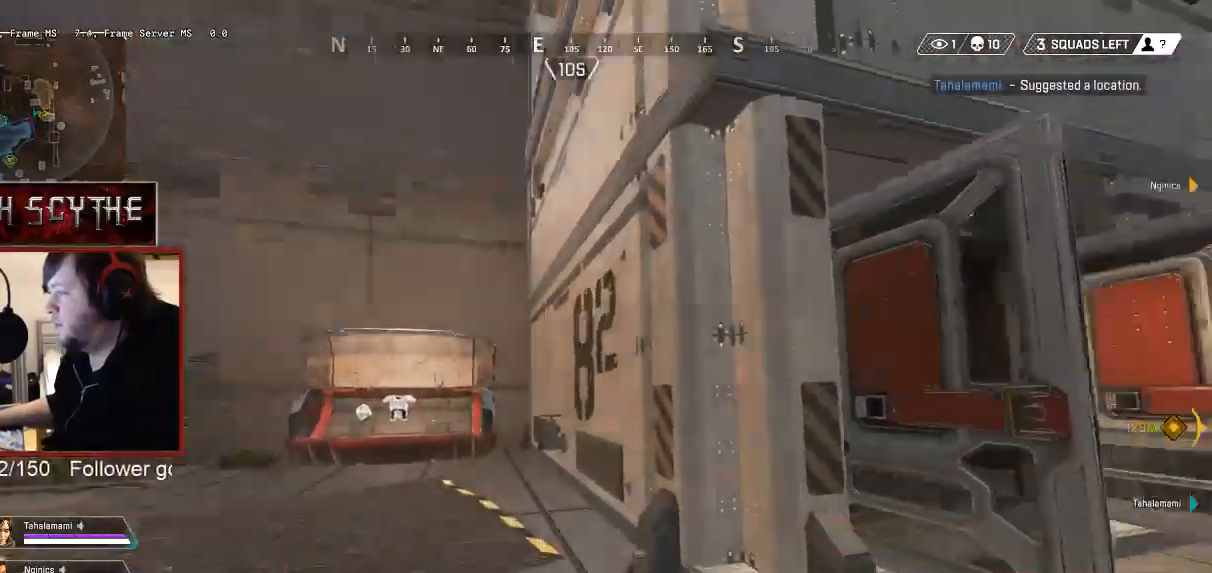
{"keys": ["shift", "w"], "mouse": [], "events": []}
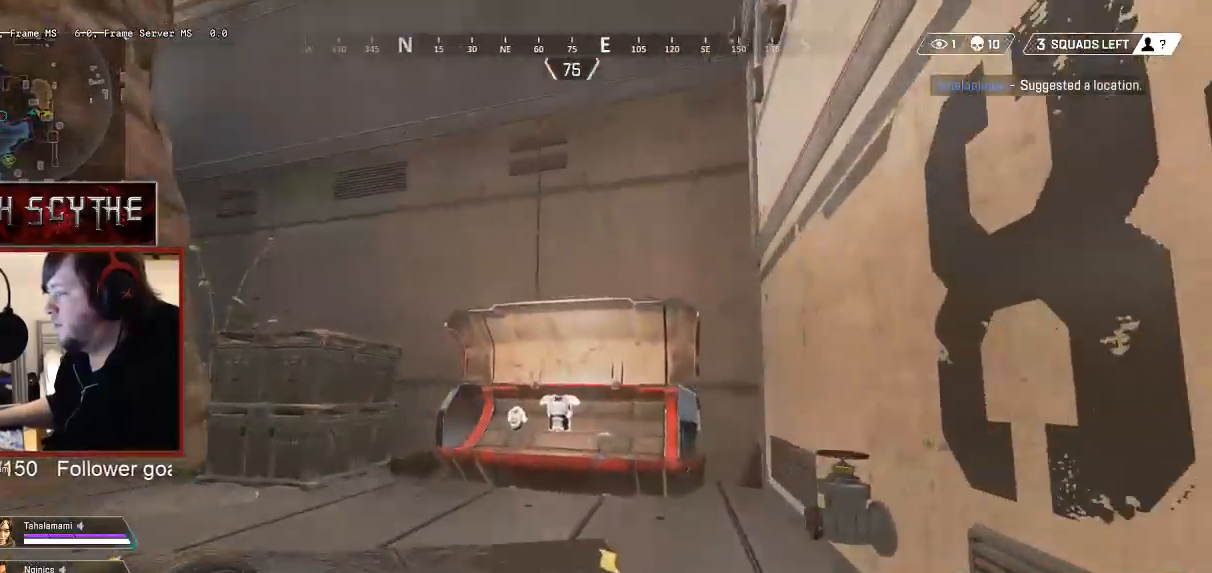
{"keys": ["shift", "w"], "mouse": [], "events": [[100, "mouse_mb5", "down"], [183, "mouse_mb5", "up"]]}
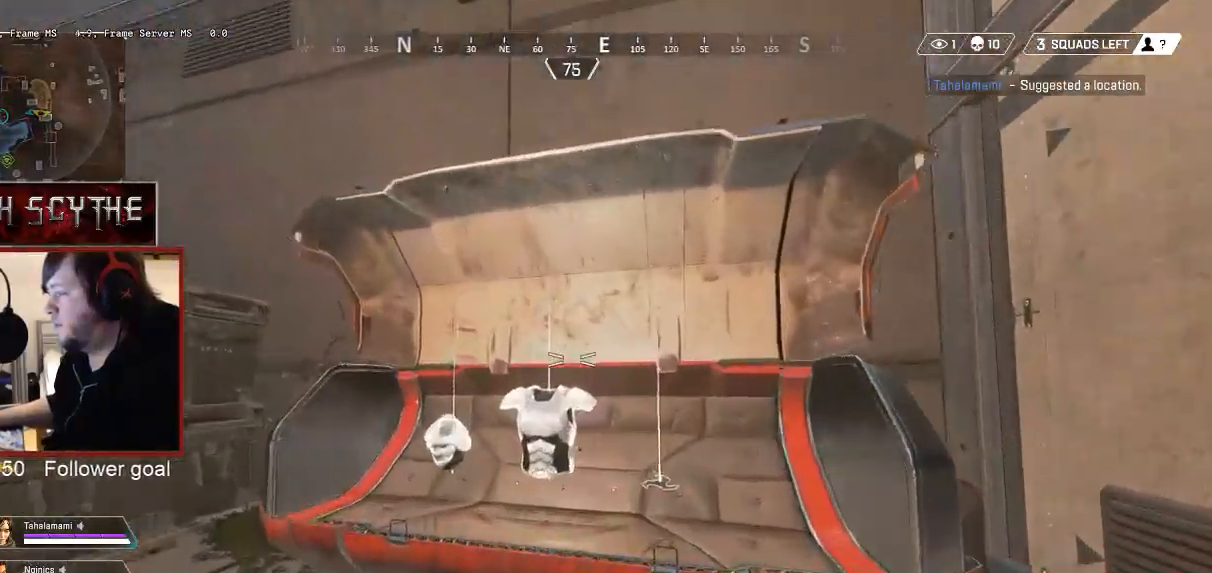
{"keys": [], "mouse": [], "events": [[183, "w", "up"], [200, "shift", "up"]]}
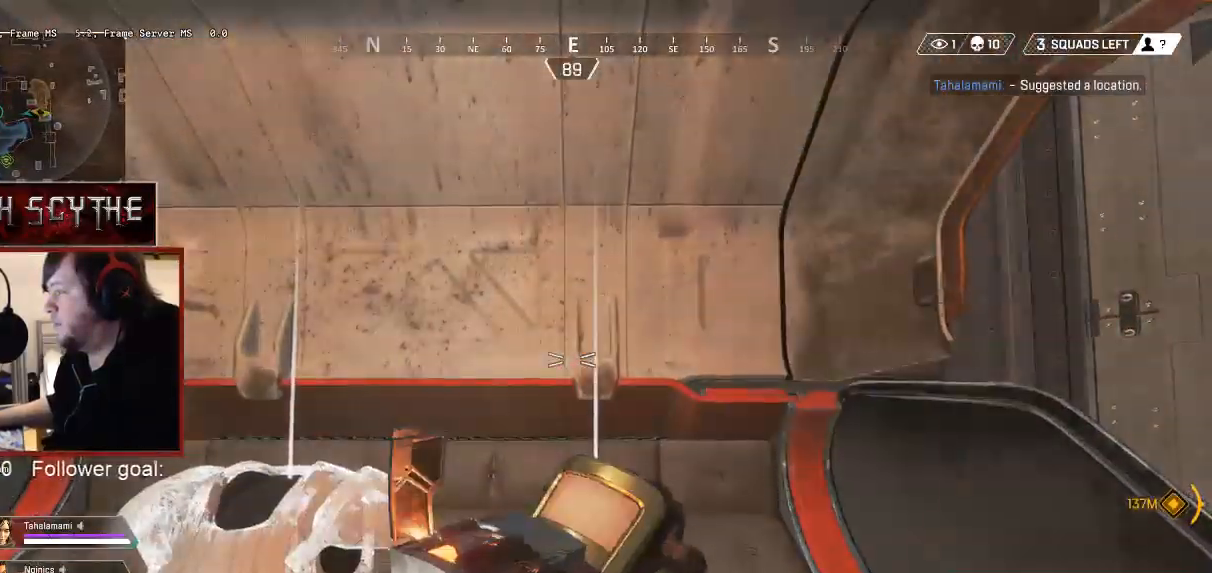
{"keys": ["s"], "mouse": [], "events": [[117, "s", "down"]]}
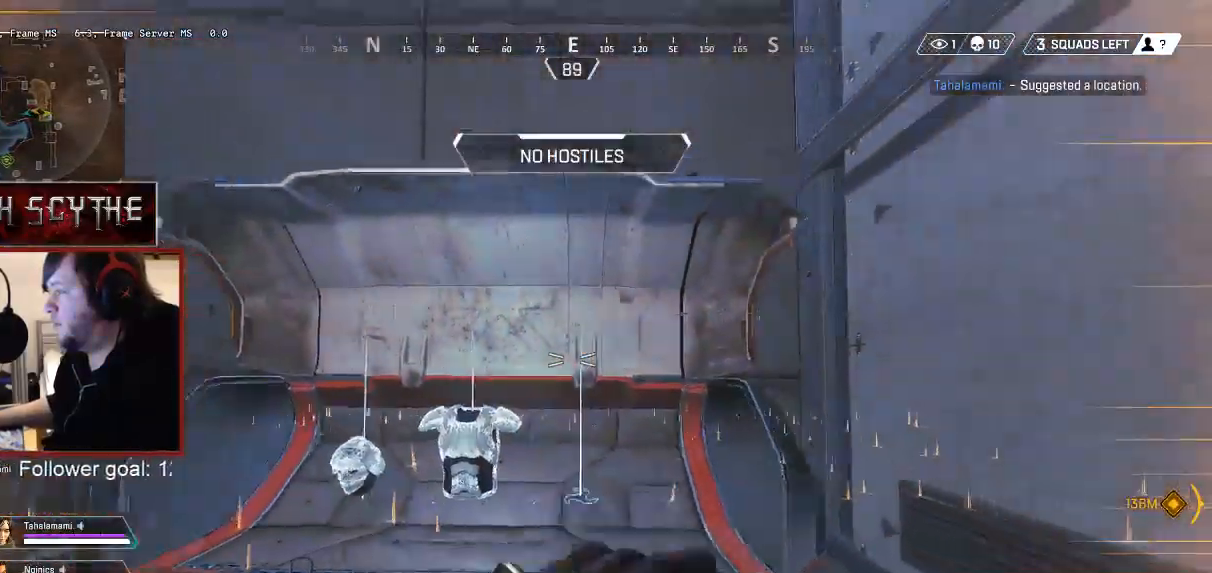
{"keys": ["d", "shift", "w"], "mouse": [], "events": [[100, "d", "down"], [150, "s", "up"], [333, "w", "down"], [367, "shift", "down"]]}
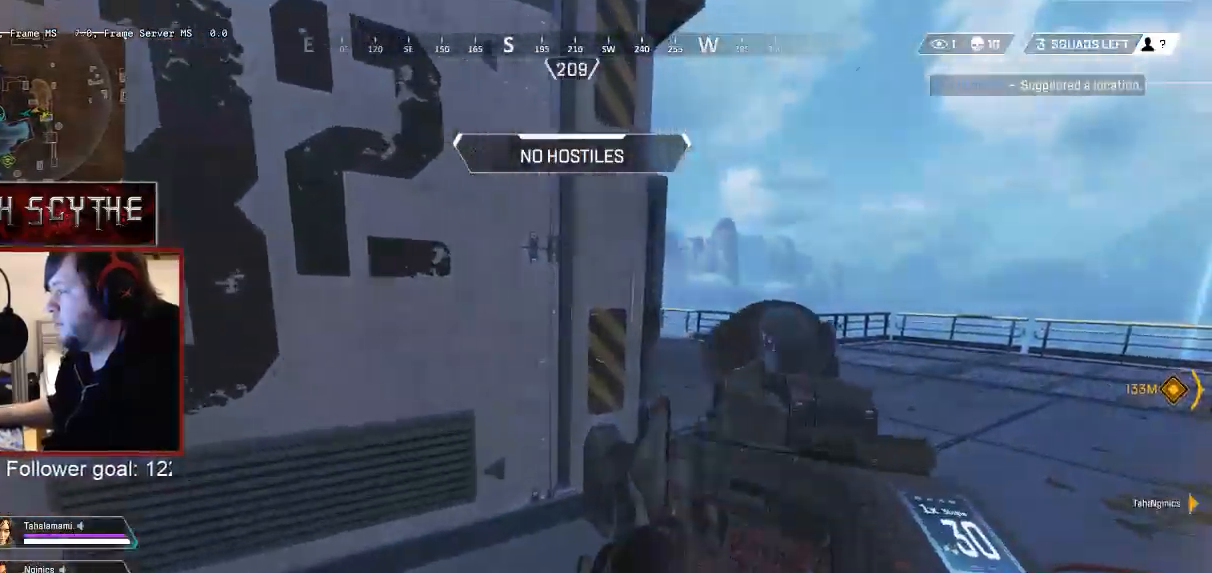
{"keys": ["shift", "w"], "mouse": [], "events": [[217, "d", "up"]]}
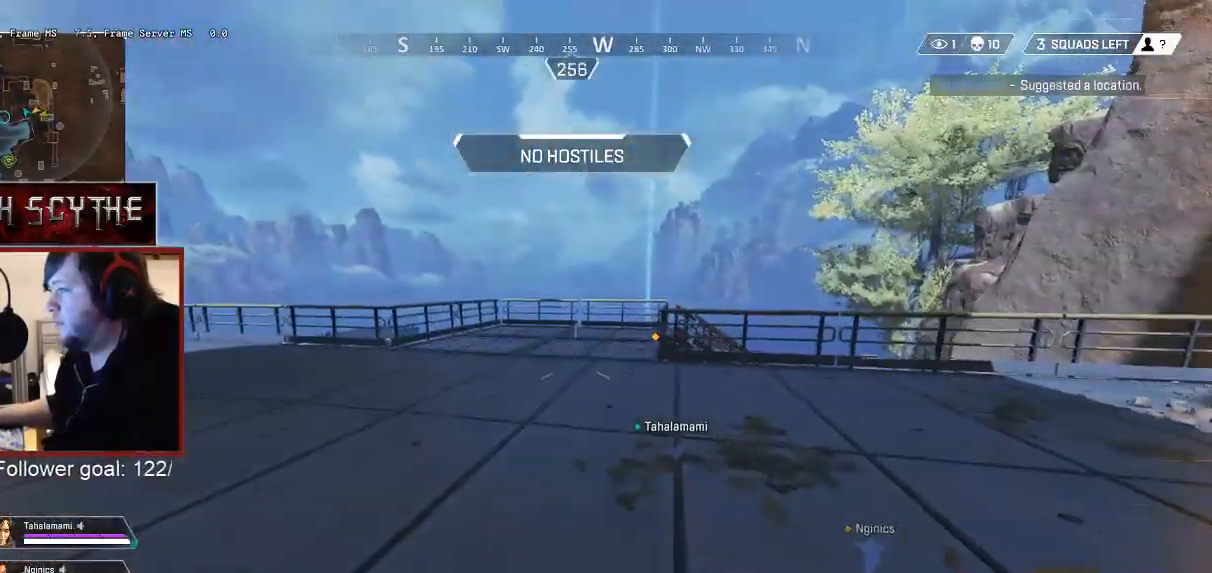
{"keys": ["shift", "w"], "mouse": [], "events": []}
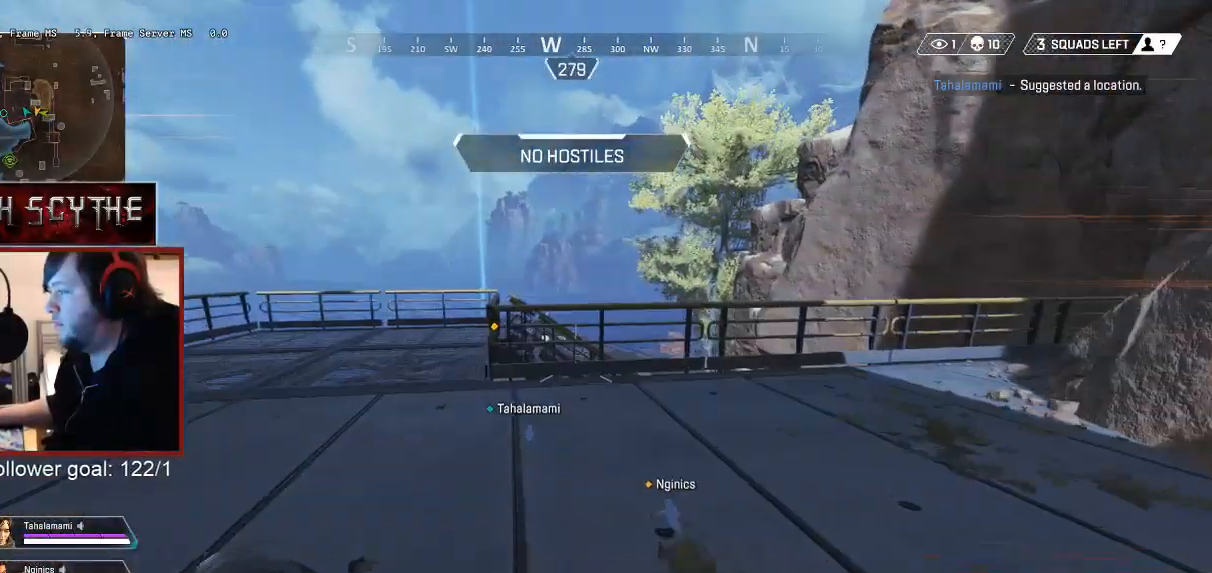
{"keys": ["d", "shift", "w"], "mouse": [], "events": [[450, "d", "down"]]}
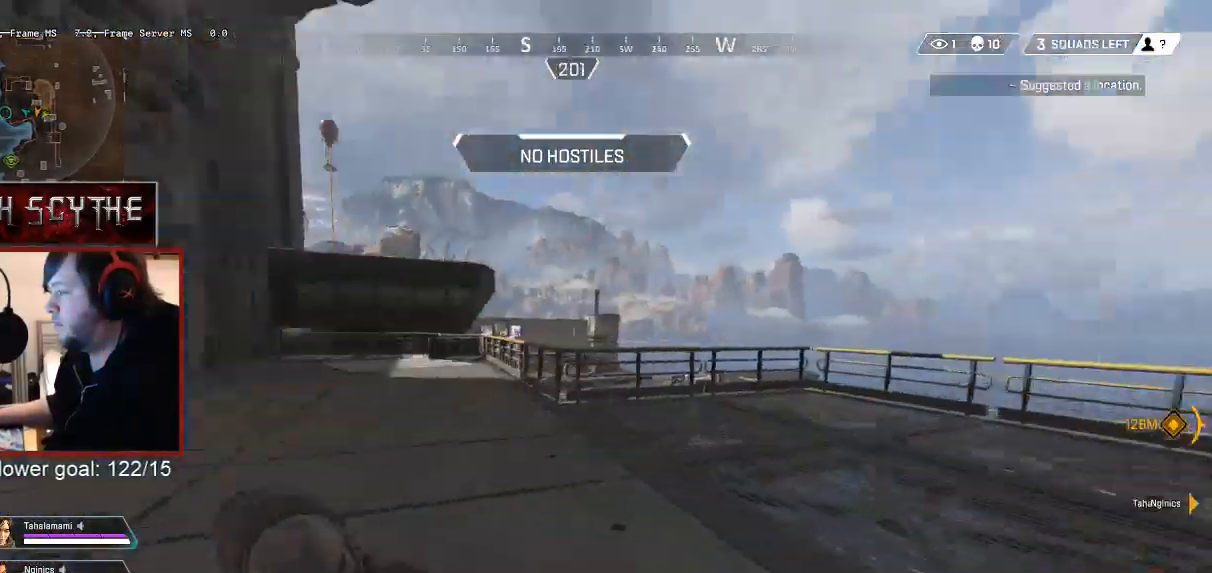
{"keys": ["d"], "mouse": [], "events": [[133, "shift", "up"], [133, "w", "up"]]}
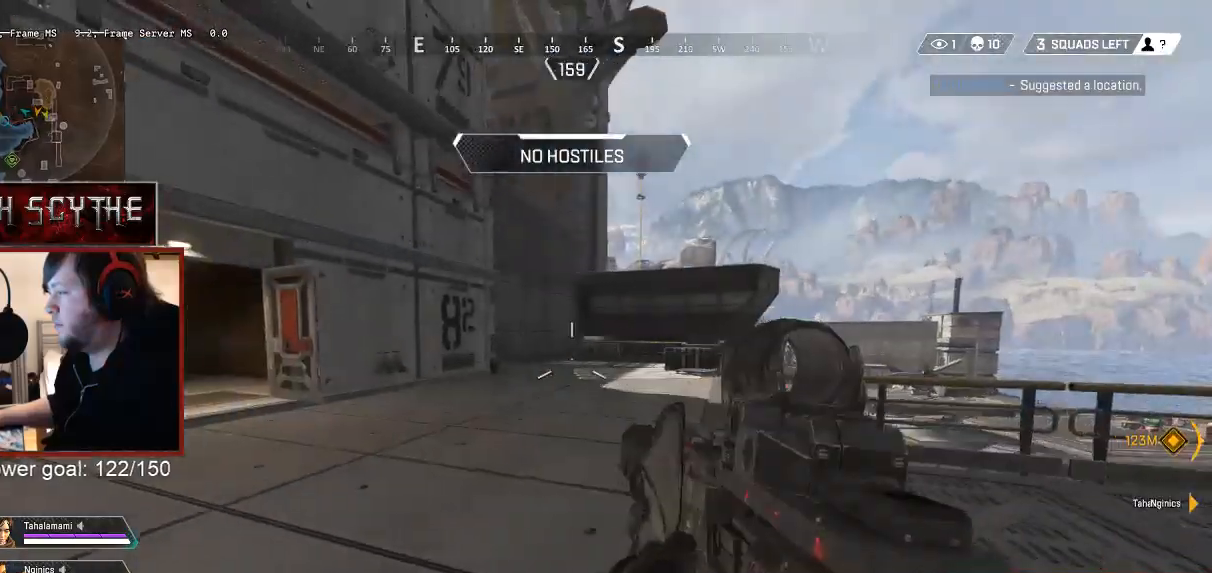
{"keys": ["d", "s"], "mouse": [], "events": [[367, "s", "down"]]}
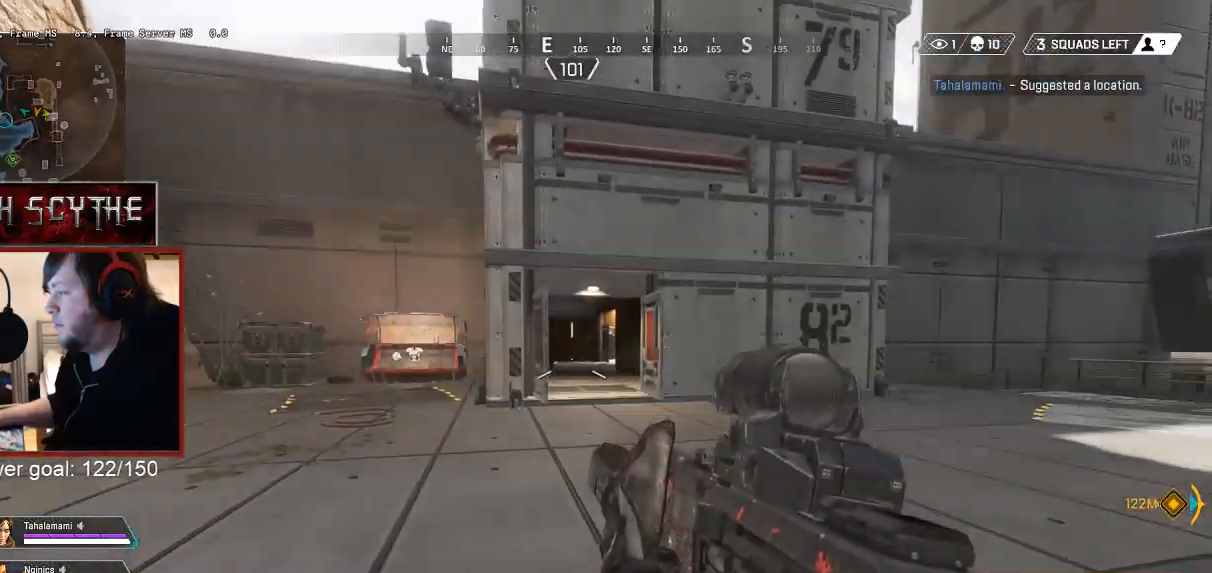
{"keys": ["a"], "mouse": [], "events": [[150, "a", "down"], [283, "d", "up"], [283, "s", "up"]]}
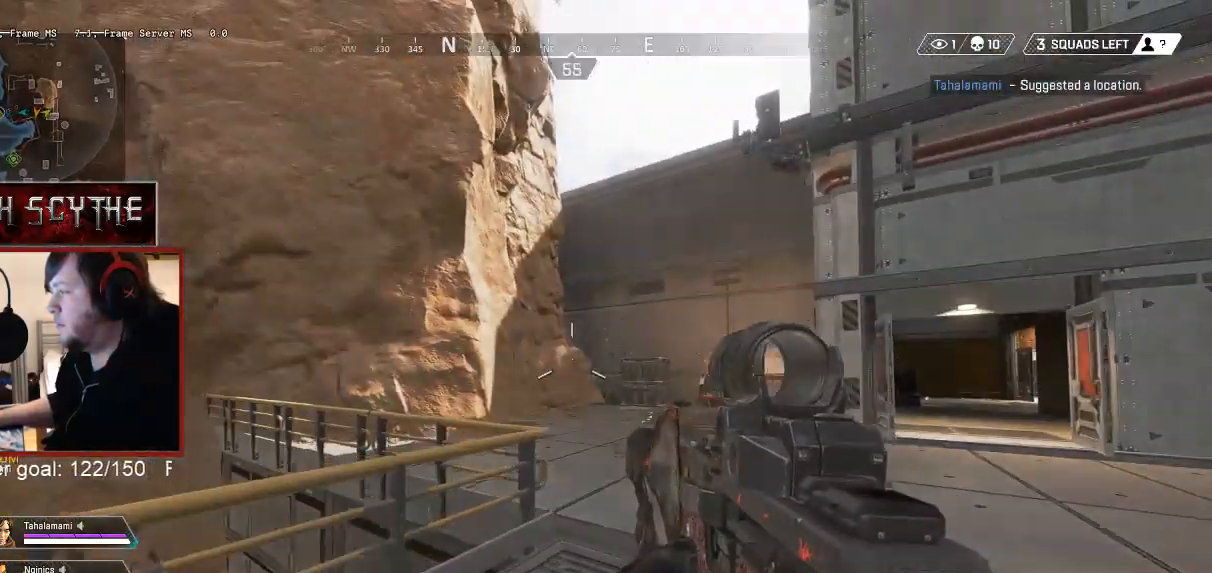
{"keys": ["w"], "mouse": [], "events": [[200, "w", "down"], [300, "a", "up"]]}
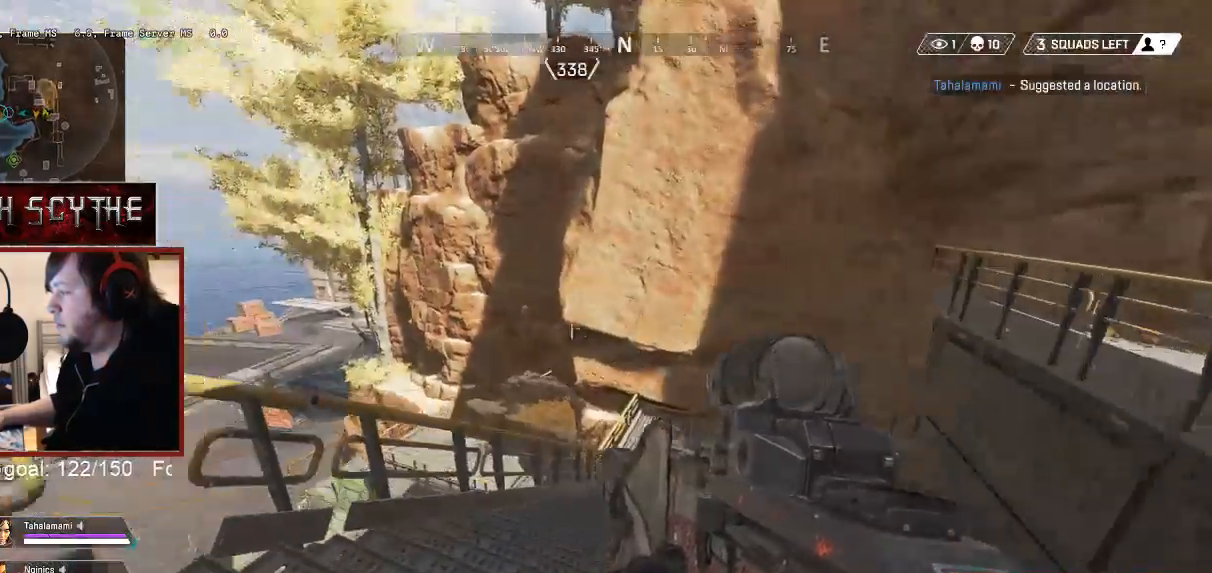
{"keys": ["w"], "mouse": [], "events": []}
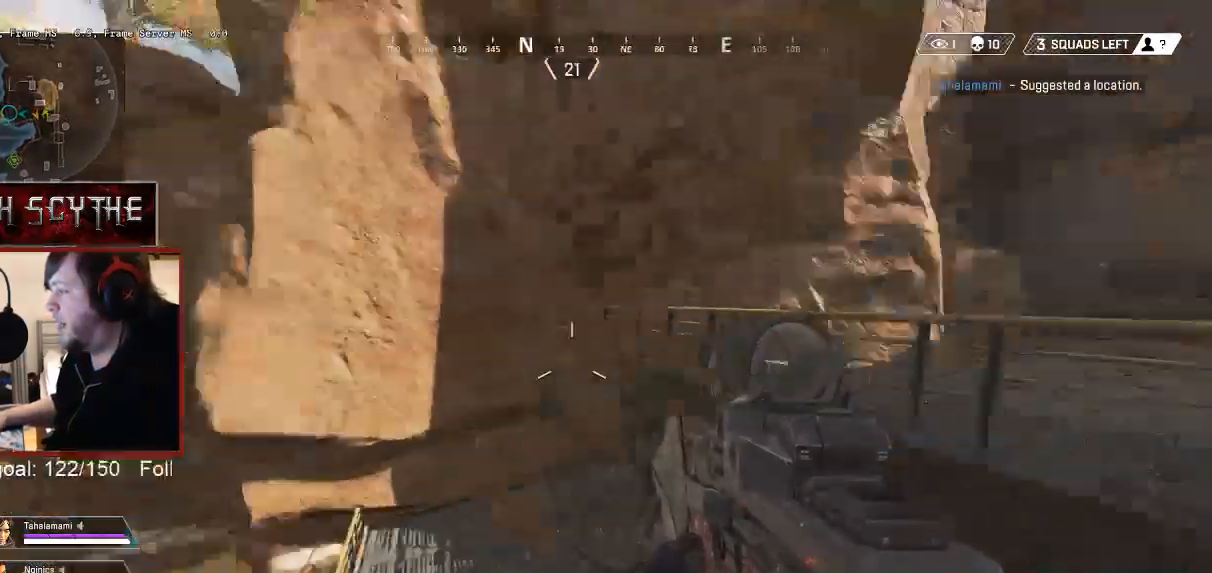
{"keys": [], "mouse": [], "events": [[383, "w", "up"]]}